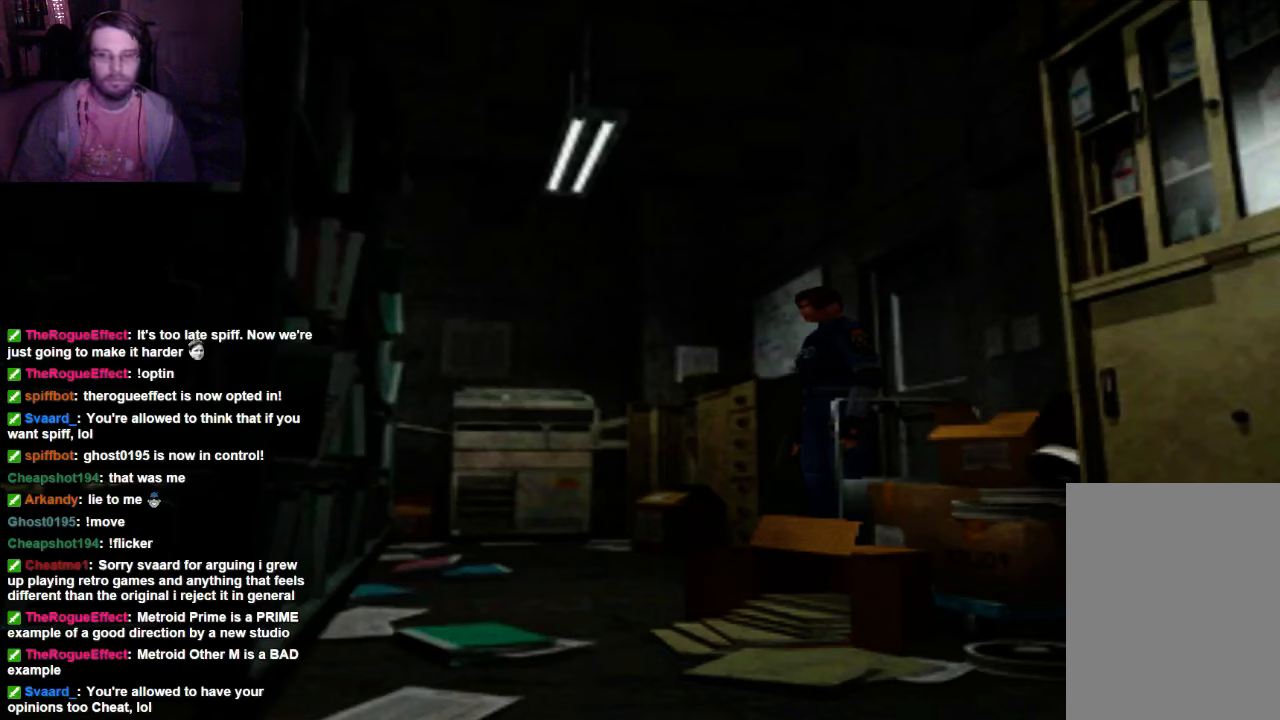
Gameplay with a controller (Xbox layout); each line is a JSON object with the inputs held at the frame after it (dt_ms = milliseconds from this image to that frame). "events" lists button and stick changes between this image and that frame as [ms after this image, input, new state], when the widget could be followed in between. Not read: L3 R3.
{"dt_ms": 500, "buttons": [], "left_stick": "center", "right_stick": "center", "events": [[34, "left_stick", "up"], [467, "left_stick", "center"]]}
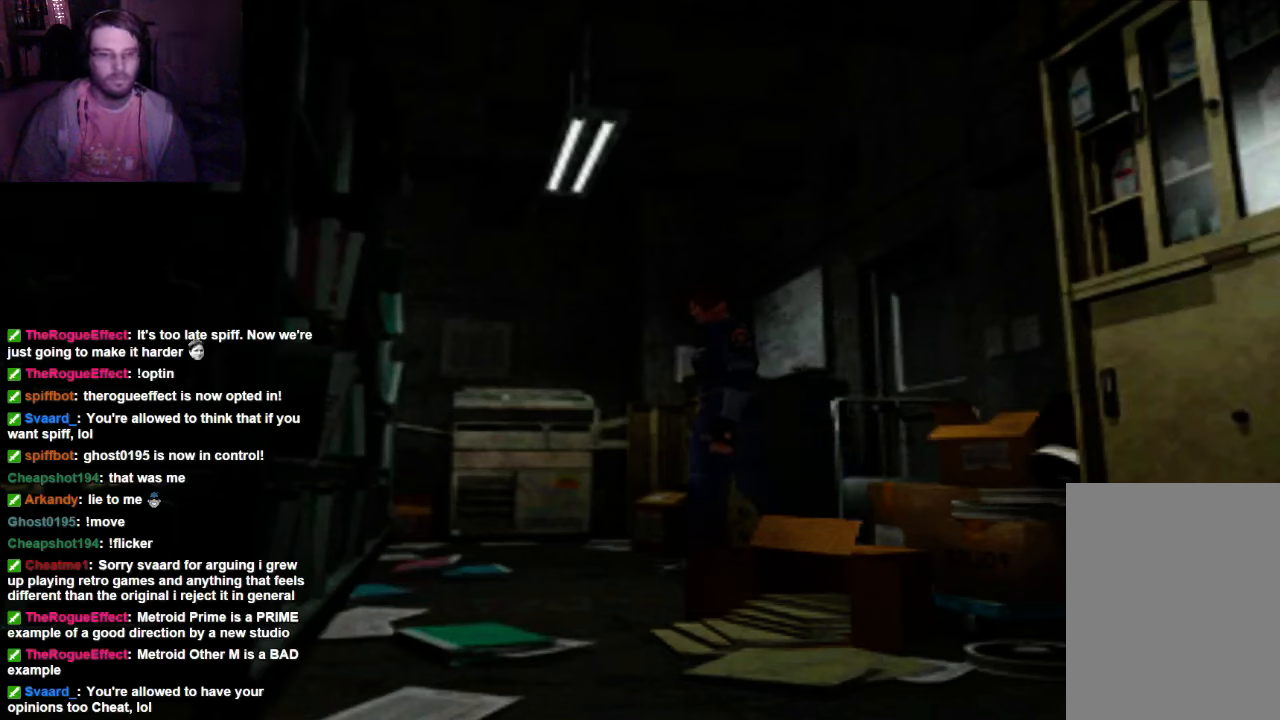
{"dt_ms": 500, "buttons": [], "left_stick": "center", "right_stick": "center", "events": []}
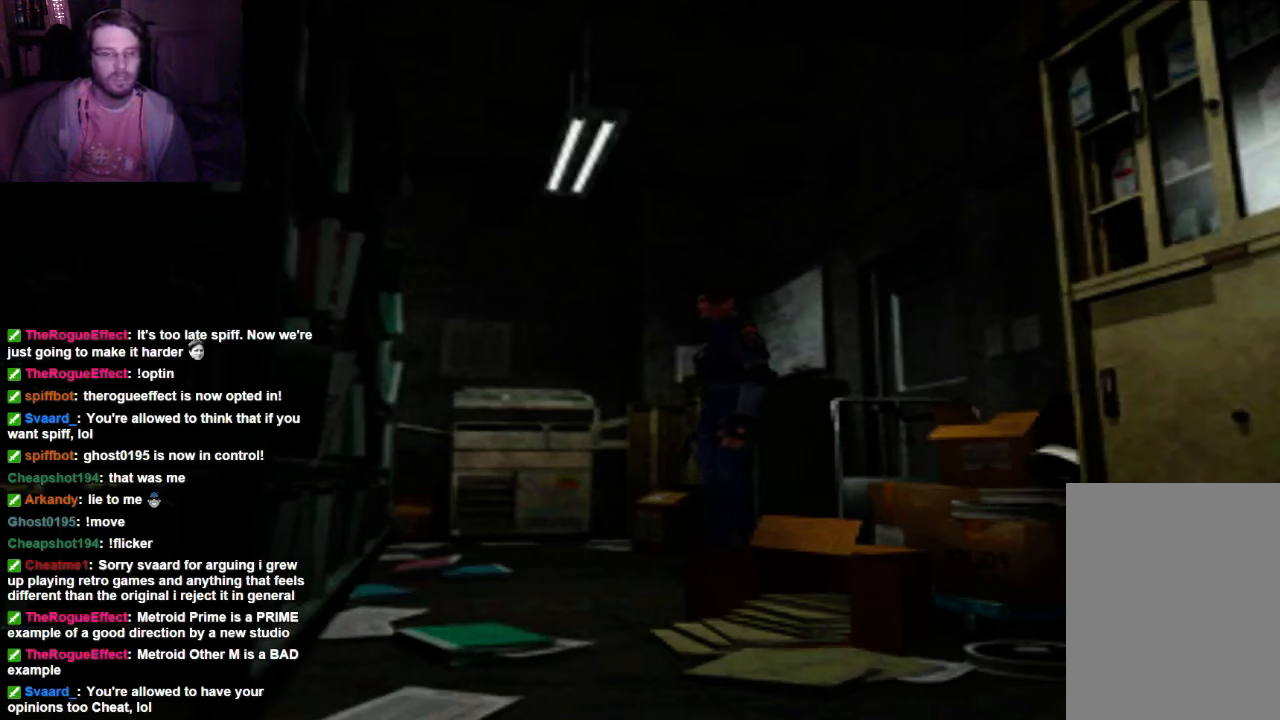
{"dt_ms": 1000, "buttons": [], "left_stick": "up-right", "right_stick": "center"}
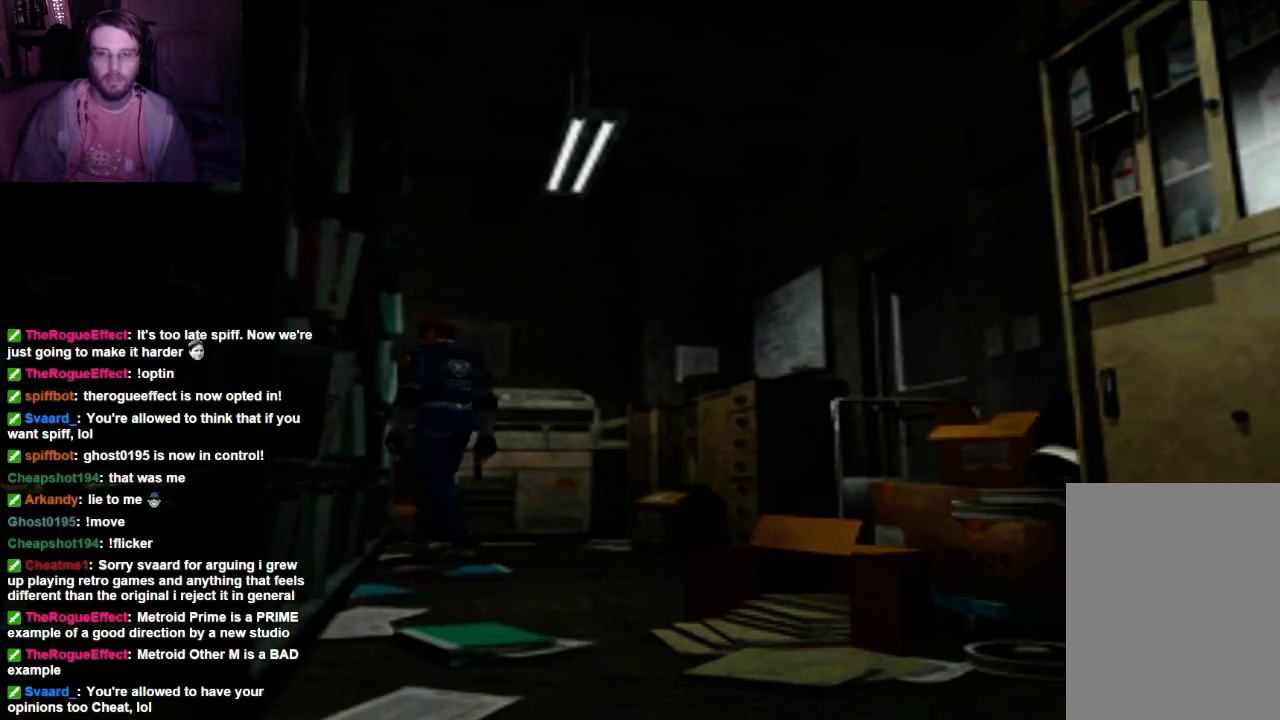
{"dt_ms": 500, "buttons": ["X"], "left_stick": "up", "right_stick": "center", "events": [[234, "X", "down"], [300, "left_stick", "up"]]}
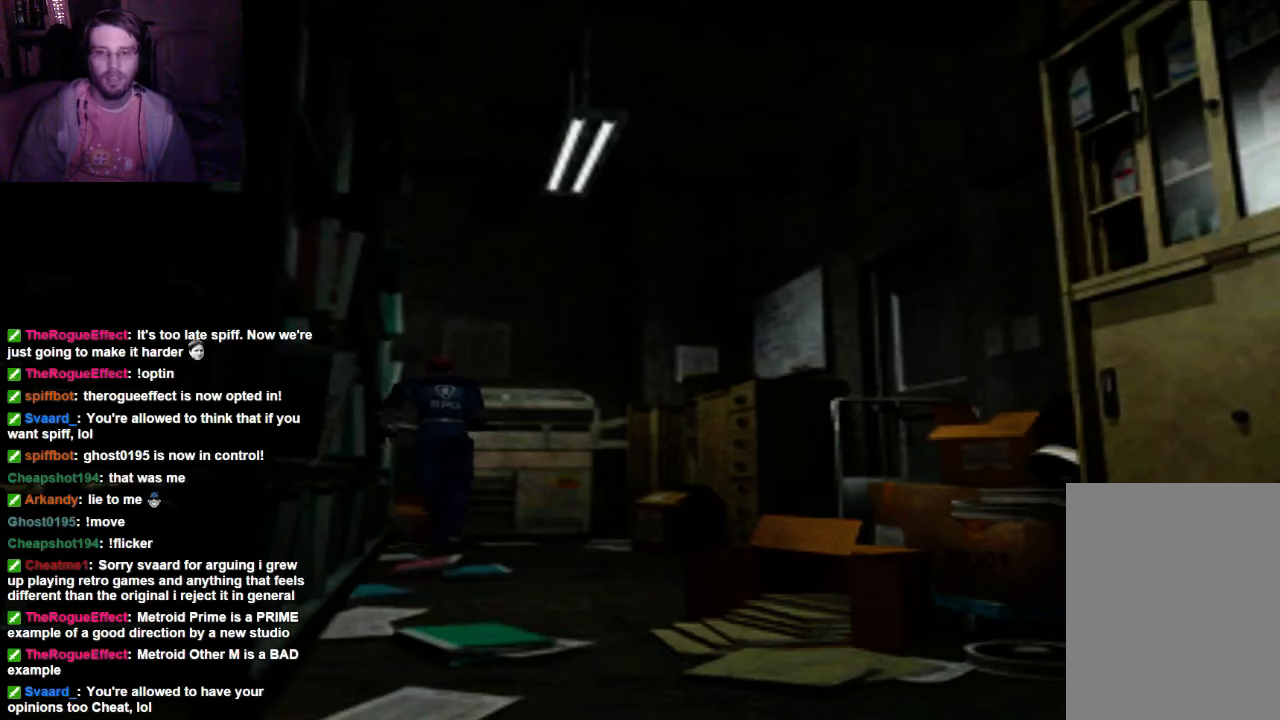
{"dt_ms": 500, "buttons": [], "left_stick": "up-right", "right_stick": "center", "events": [[234, "X", "up"], [234, "left_stick", "up-right"]]}
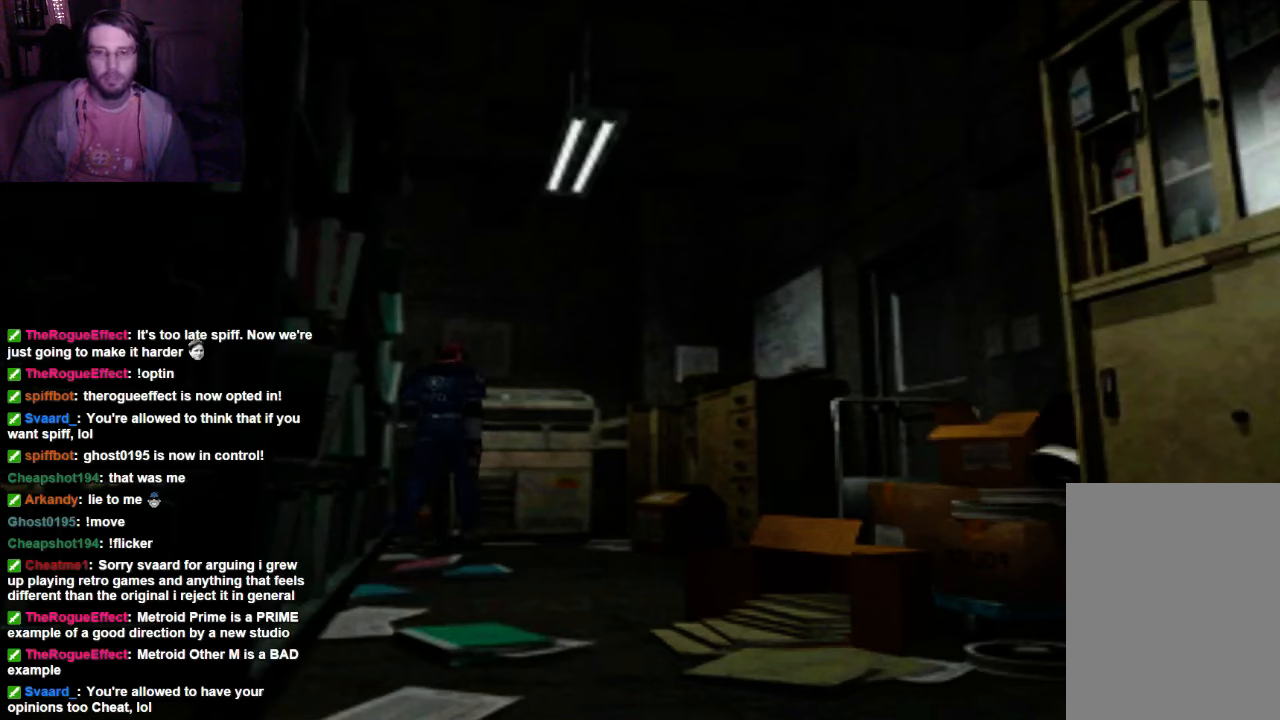
{"dt_ms": 500, "buttons": [], "left_stick": "up", "right_stick": "center", "events": [[400, "left_stick", "up"]]}
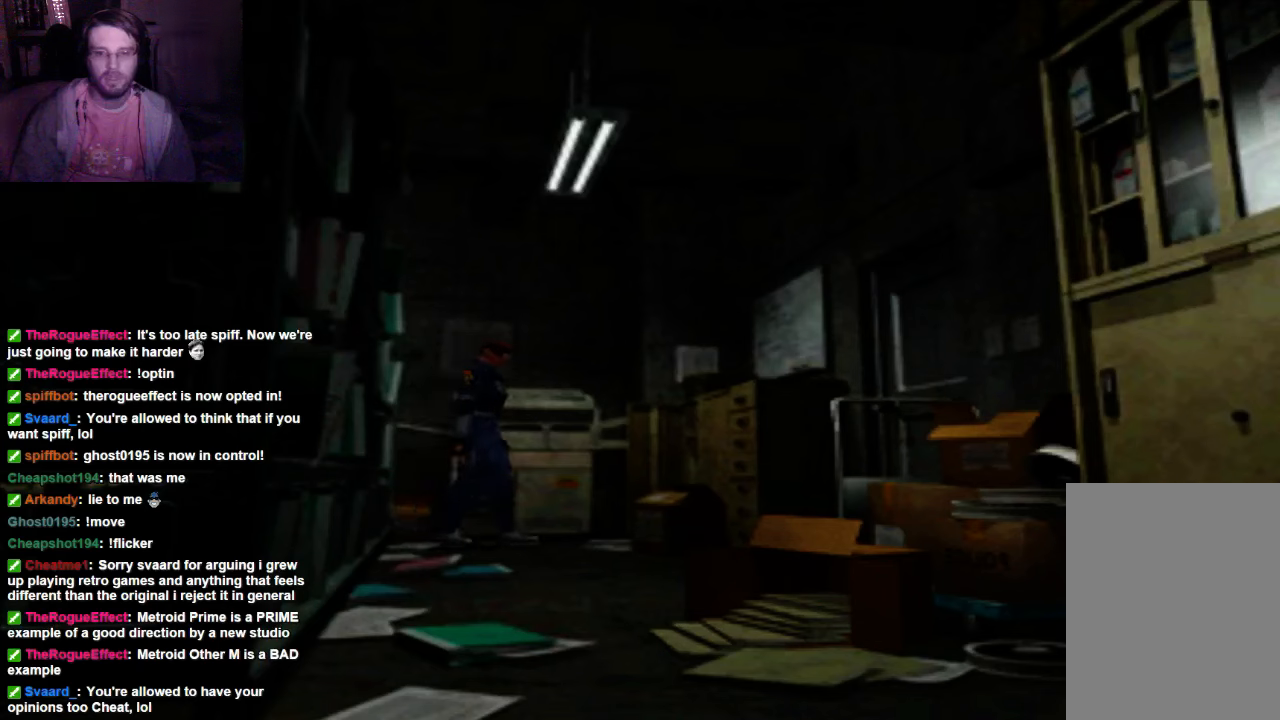
{"dt_ms": 500, "buttons": [], "left_stick": "up-left", "right_stick": "center"}
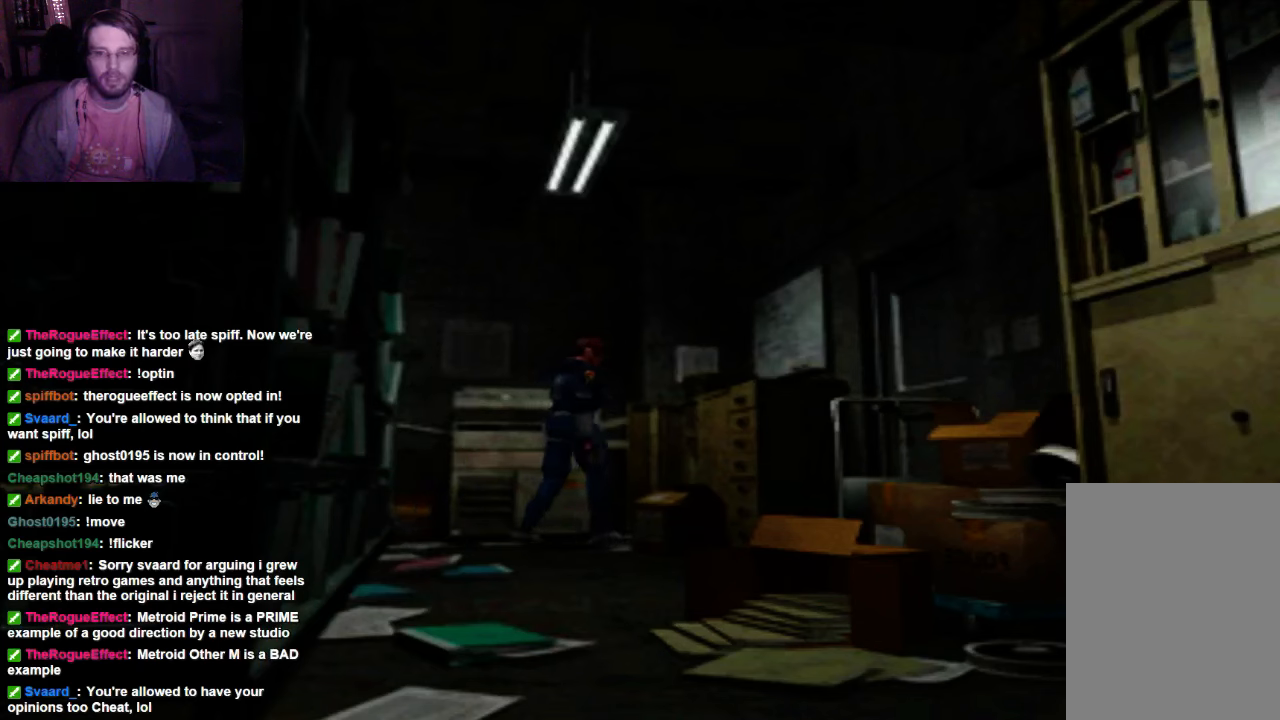
{"dt_ms": 500, "buttons": ["A"], "left_stick": "up-left", "right_stick": "center", "events": [[400, "A", "down"]]}
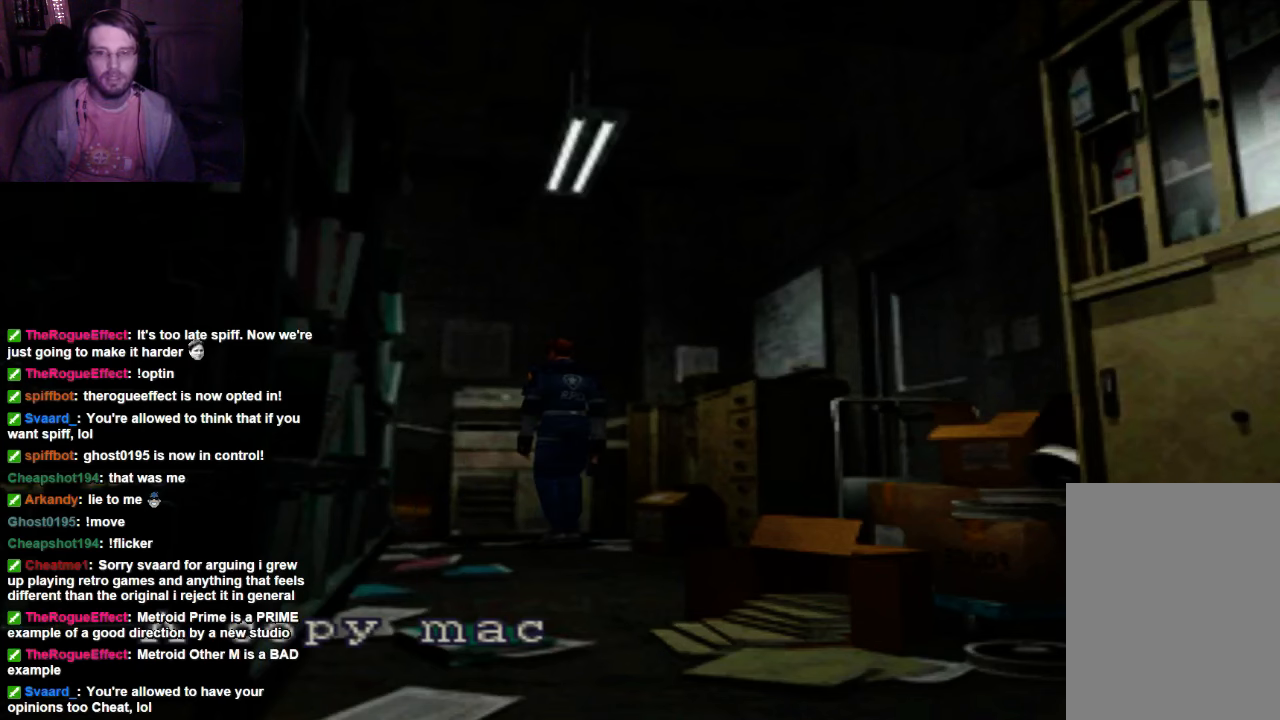
{"dt_ms": 500, "buttons": [], "left_stick": "center", "right_stick": "center", "events": [[100, "A", "up"], [167, "A", "down"], [167, "left_stick", "up"], [300, "A", "up"], [467, "left_stick", "center"]]}
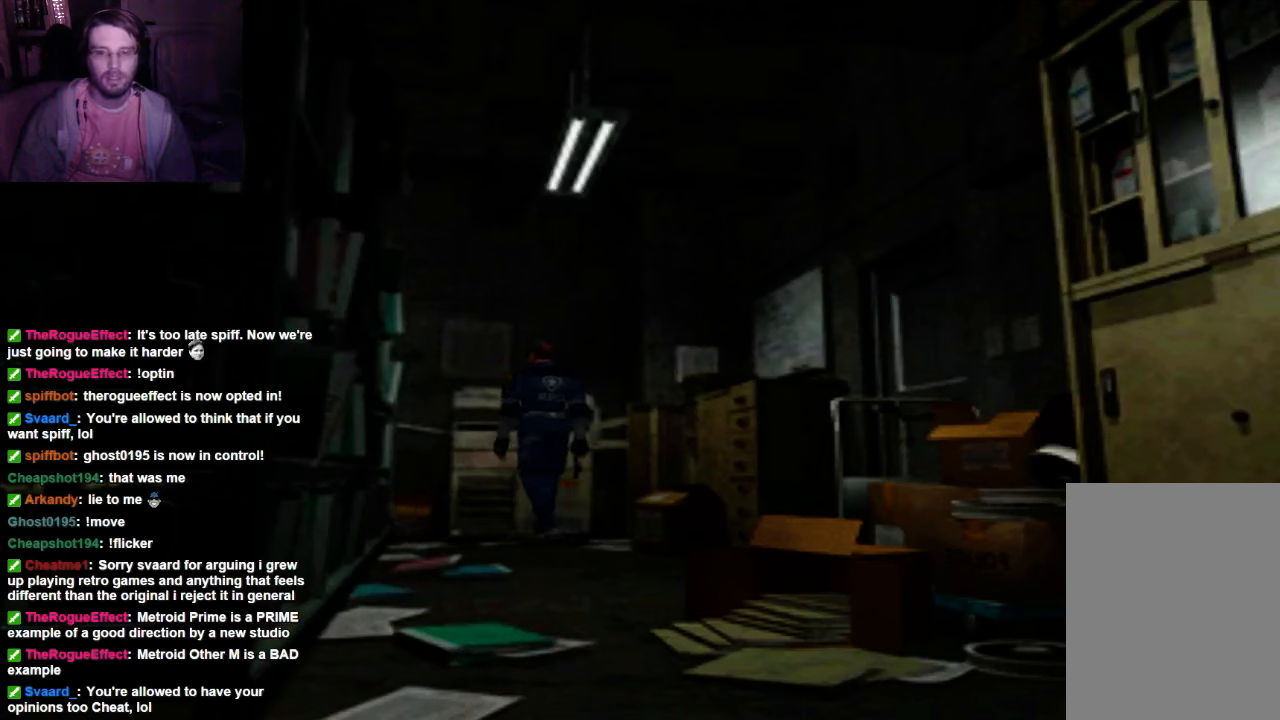
{"dt_ms": 1000, "buttons": [], "left_stick": "right", "right_stick": "center"}
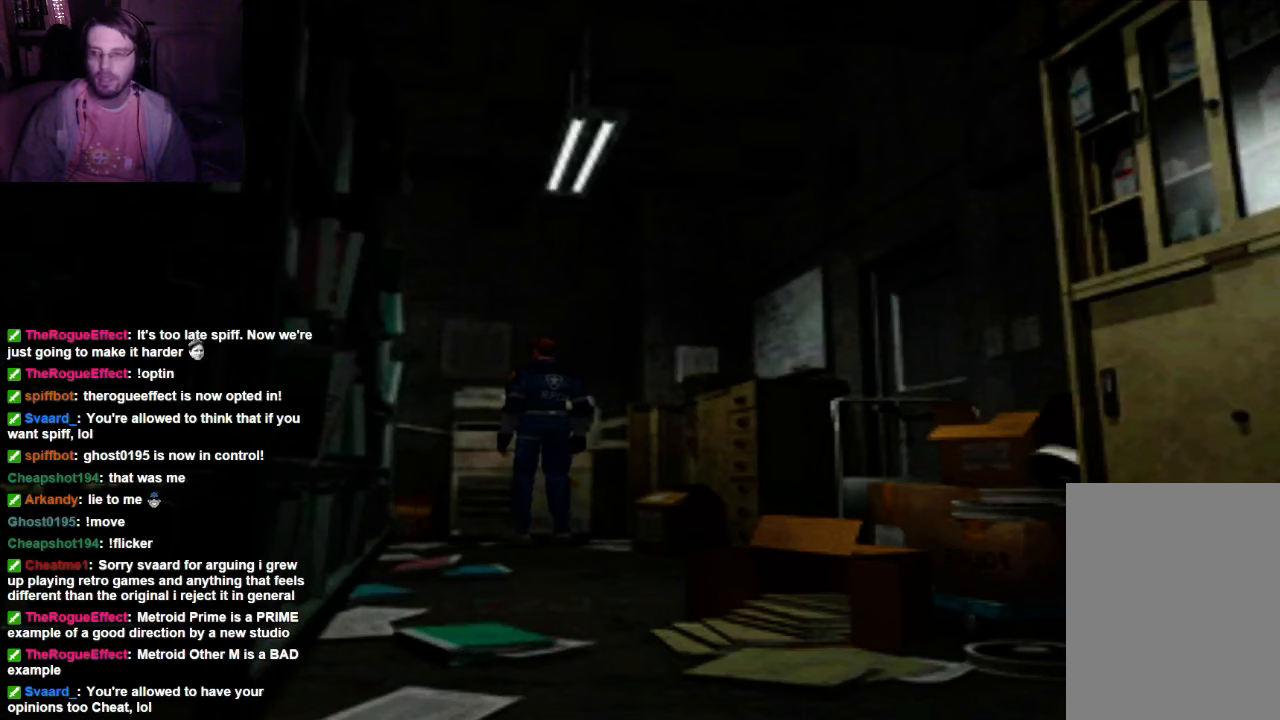
{"dt_ms": 500, "buttons": [], "left_stick": "right", "right_stick": "center", "events": [[167, "X", "down"], [467, "X", "up"]]}
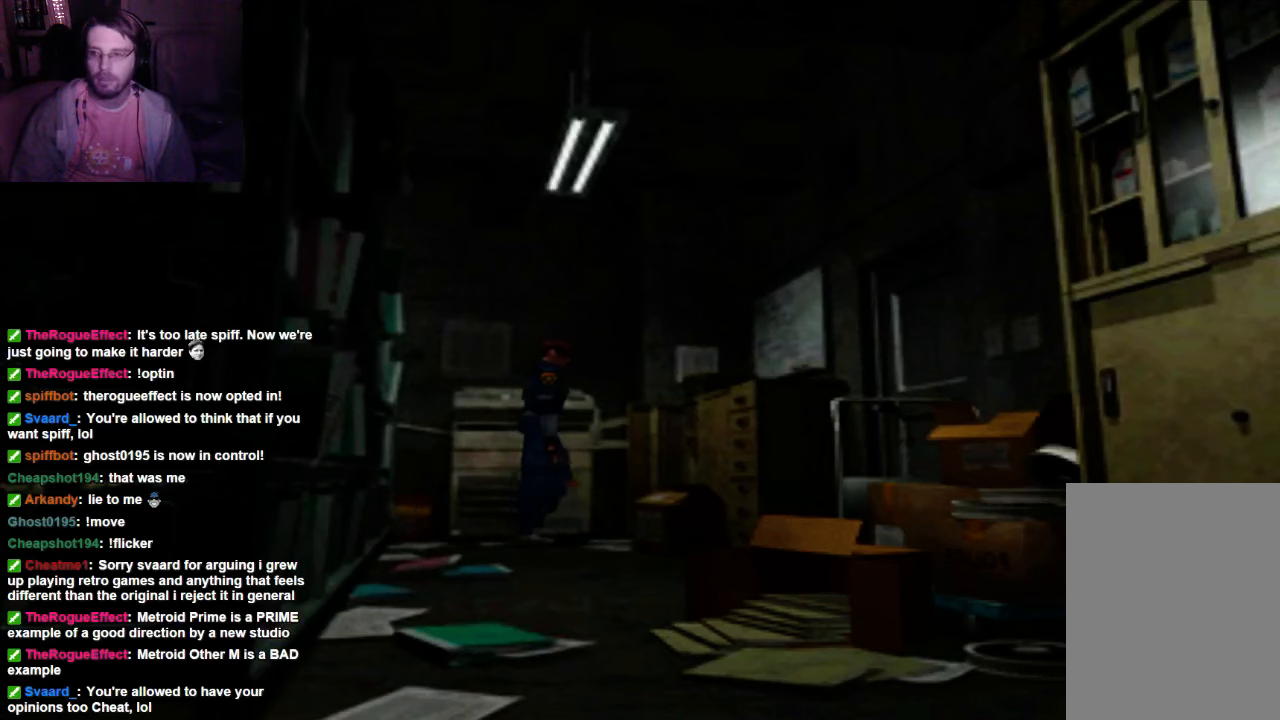
{"dt_ms": 500, "buttons": ["A"], "left_stick": "right", "right_stick": "center", "events": [[167, "A", "down"], [334, "A", "up"], [467, "A", "down"]]}
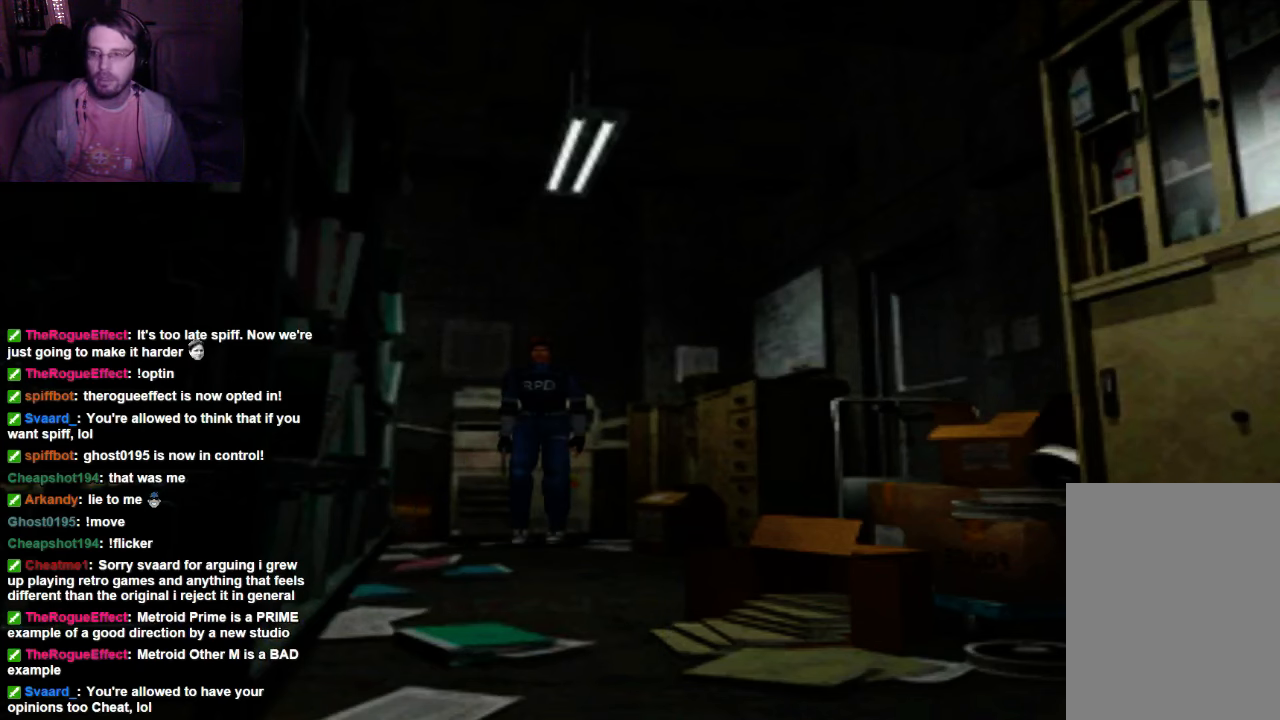
{"dt_ms": 500, "buttons": ["X"], "left_stick": "up", "right_stick": "center", "events": [[100, "A", "up"], [234, "X", "down"], [234, "left_stick", "up-right"], [434, "left_stick", "up"]]}
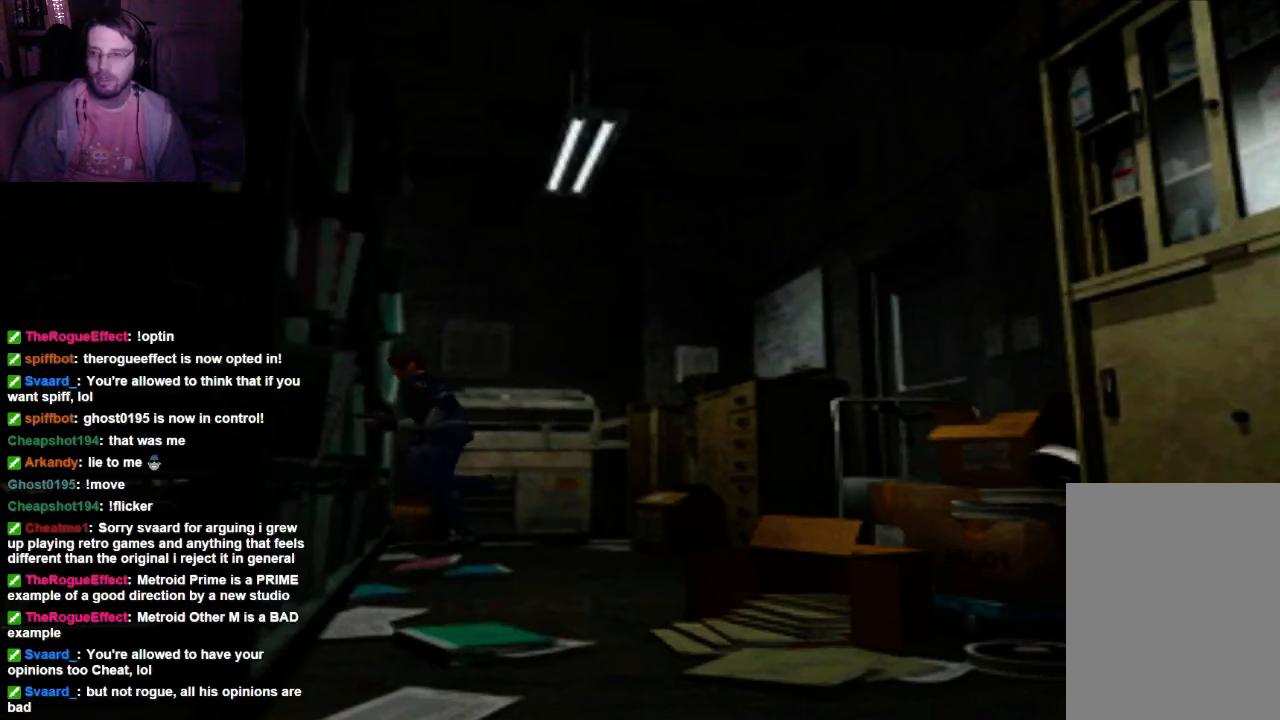
{"dt_ms": 500, "buttons": ["A"], "left_stick": "up-left", "right_stick": "center", "events": [[167, "left_stick", "up-left"], [334, "X", "up"], [400, "A", "down"]]}
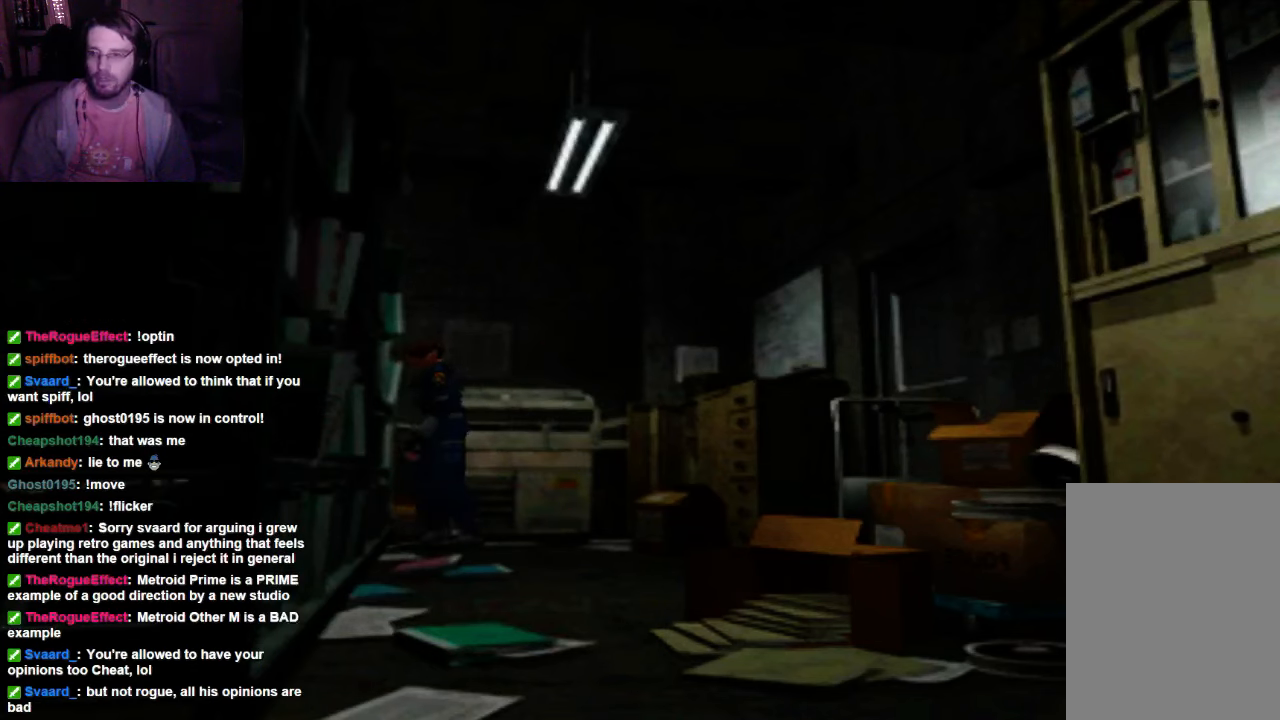
{"dt_ms": 500, "buttons": [], "left_stick": "center", "right_stick": "center", "events": [[100, "A", "up"], [400, "left_stick", "center"]]}
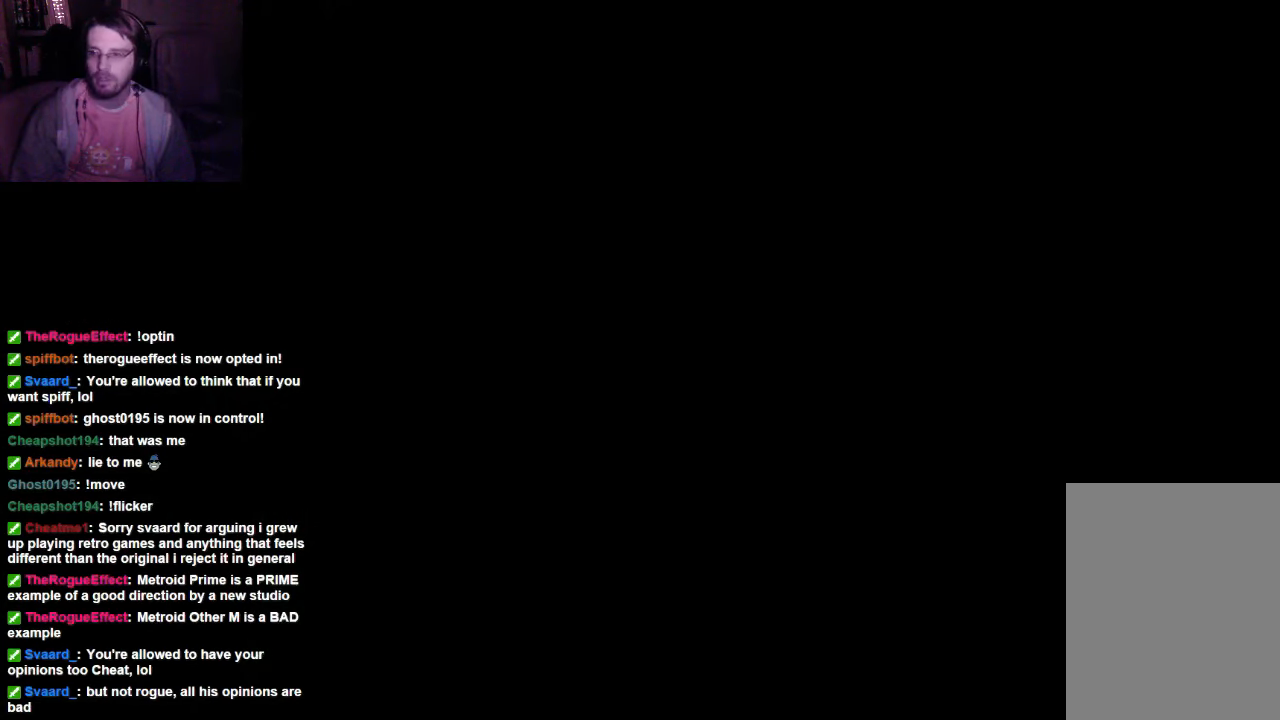
{"dt_ms": 500, "buttons": [], "left_stick": "center", "right_stick": "center", "events": []}
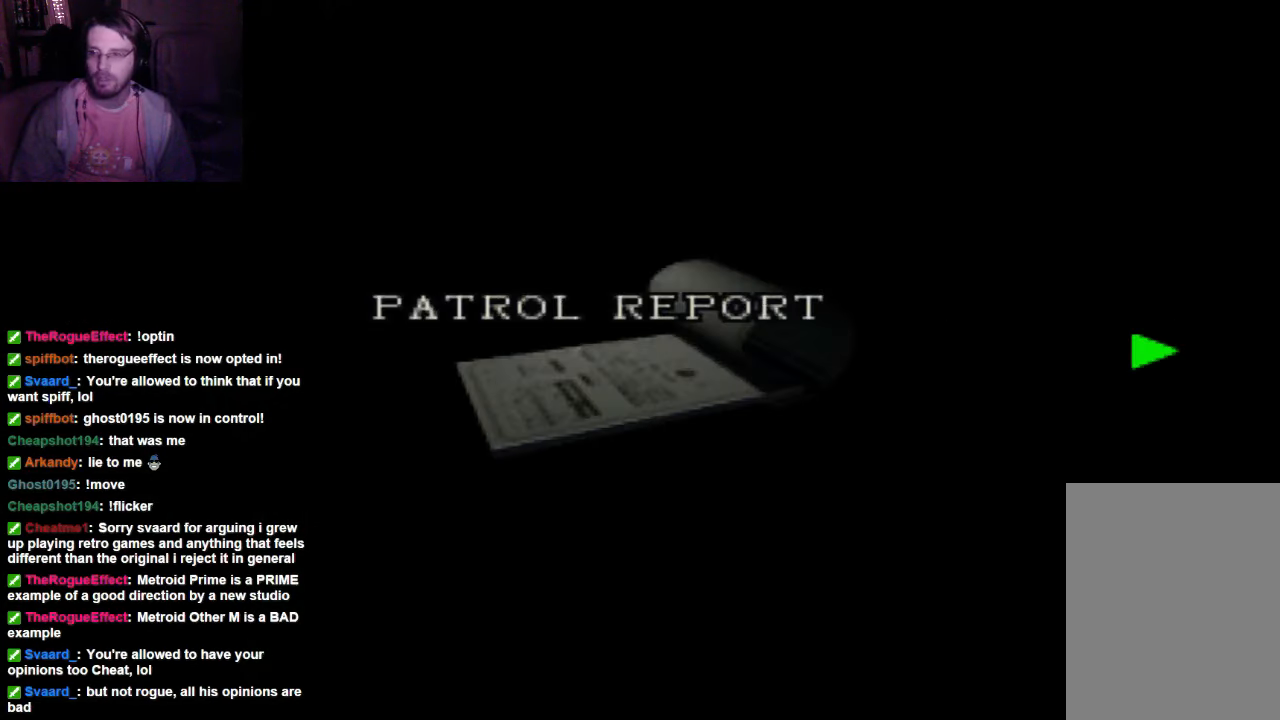
{"dt_ms": 1000, "buttons": ["DPAD_RIGHT"], "left_stick": "center", "right_stick": "center"}
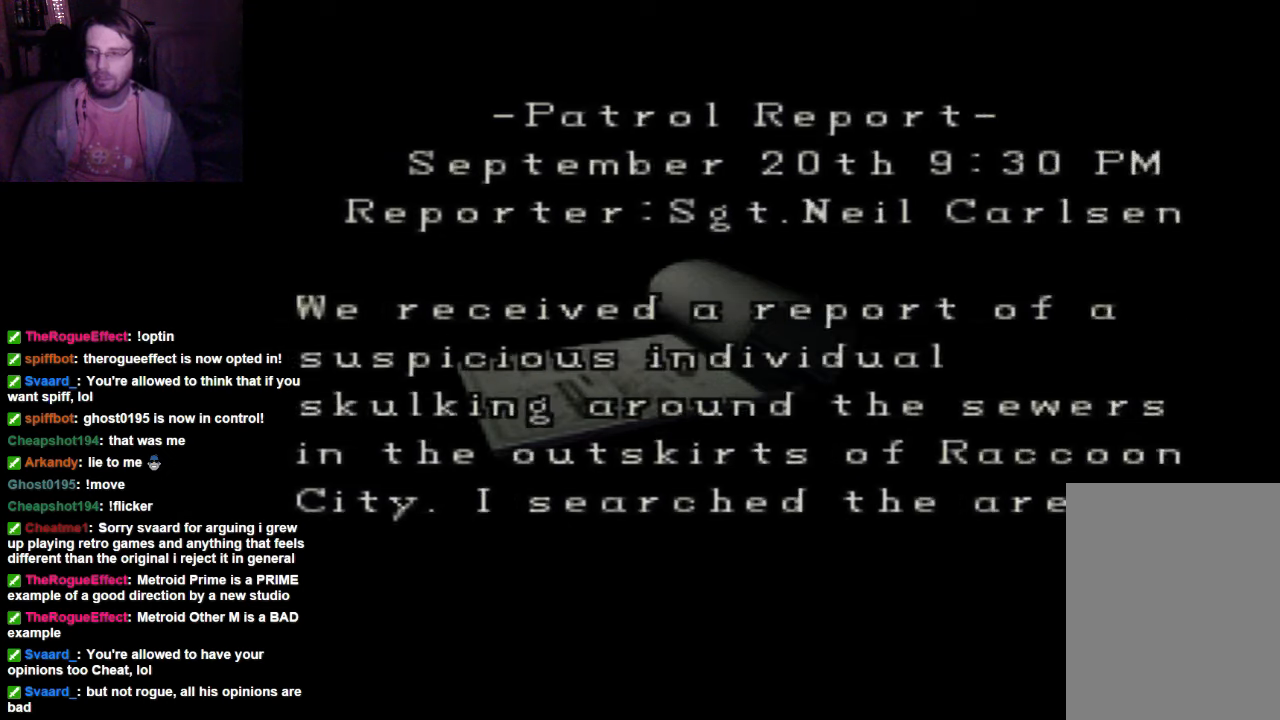
{"dt_ms": 500, "buttons": [], "left_stick": "center", "right_stick": "center", "events": [[200, "DPAD_RIGHT", "up"], [334, "DPAD_RIGHT", "down"], [400, "DPAD_RIGHT", "up"]]}
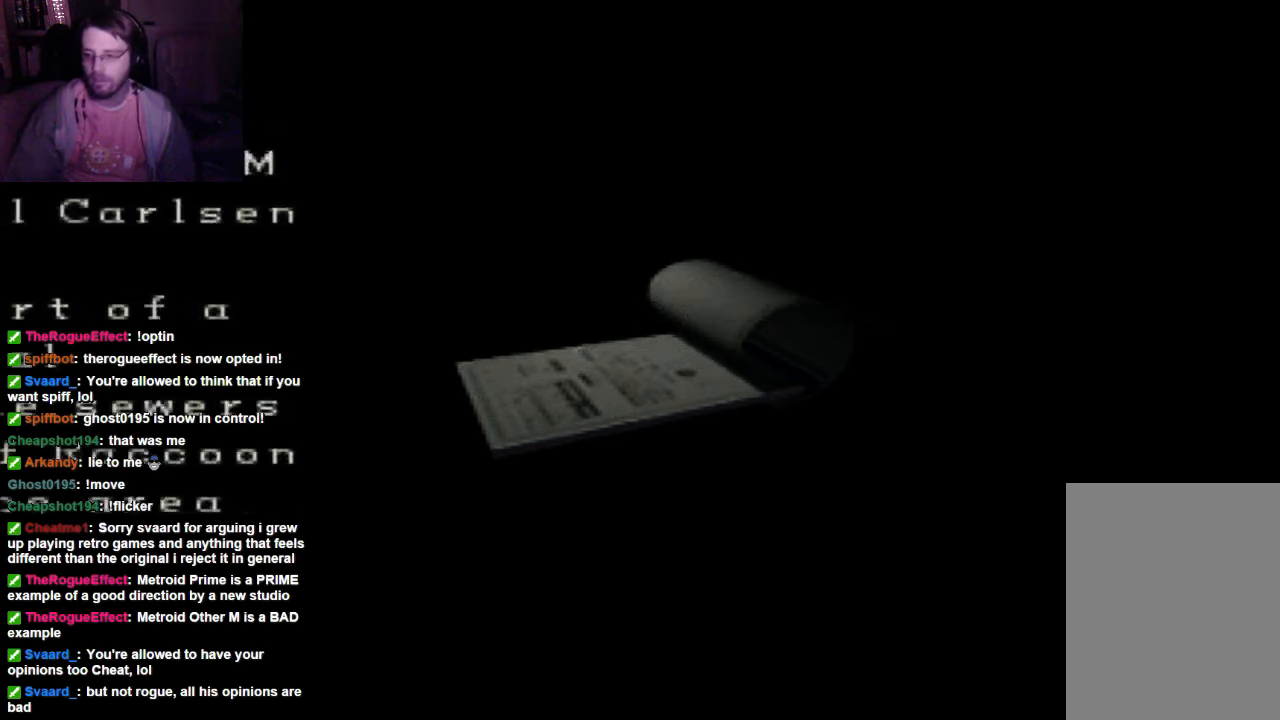
{"dt_ms": 500, "buttons": ["DPAD_DOWN", "DPAD_RIGHT"], "left_stick": "center", "right_stick": "center", "events": [[34, "DPAD_RIGHT", "down"], [167, "DPAD_RIGHT", "up"], [200, "DPAD_DOWN", "down"], [200, "DPAD_RIGHT", "down"], [334, "DPAD_DOWN", "up"], [334, "DPAD_RIGHT", "up"], [467, "DPAD_DOWN", "down"], [467, "DPAD_RIGHT", "down"]]}
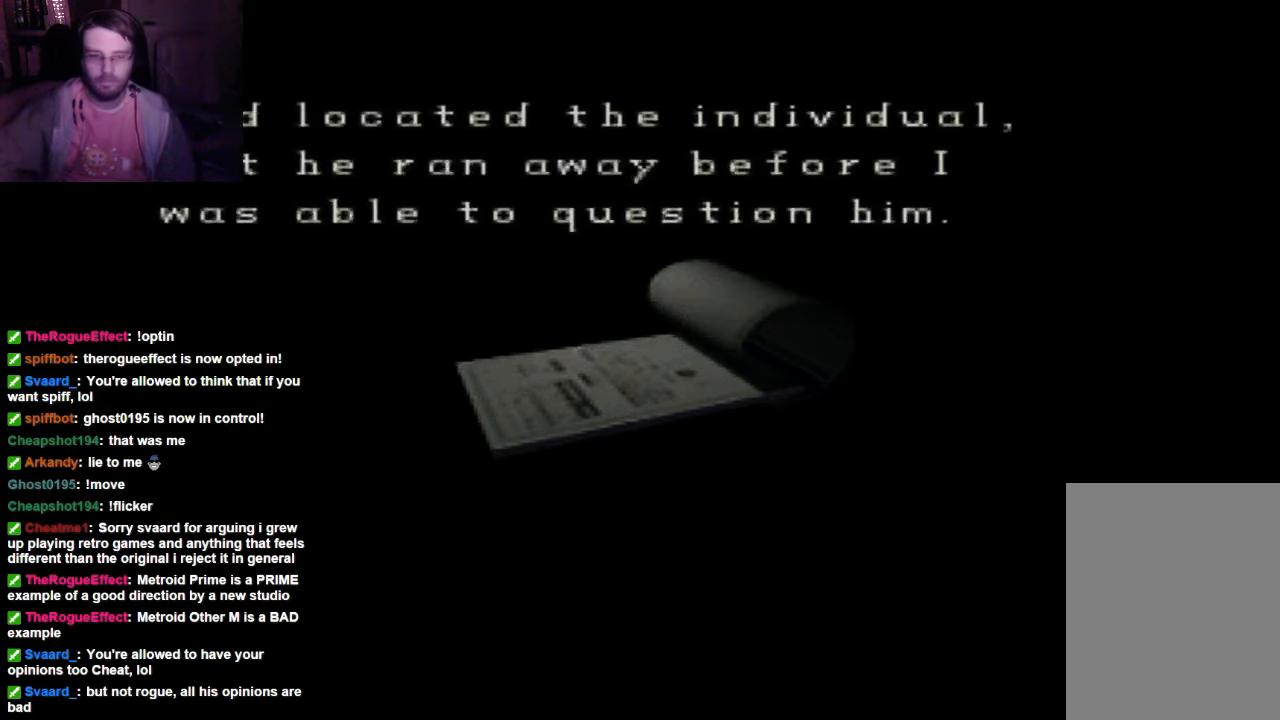
{"dt_ms": 500, "buttons": ["DPAD_RIGHT"], "left_stick": "center", "right_stick": "center", "events": [[34, "DPAD_RIGHT", "up"], [100, "DPAD_DOWN", "up"], [167, "DPAD_DOWN", "down"], [167, "DPAD_RIGHT", "down"], [200, "DPAD_DOWN", "up"], [267, "DPAD_RIGHT", "up"], [467, "DPAD_RIGHT", "down"]]}
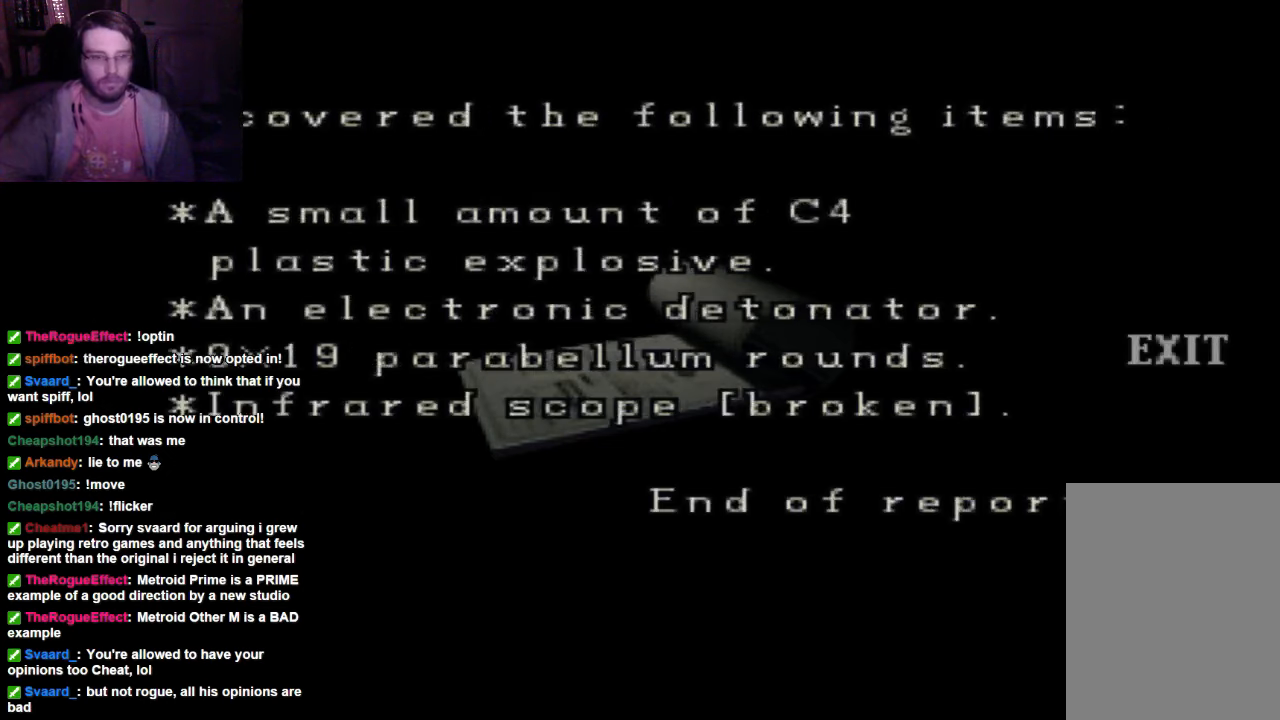
{"dt_ms": 500, "buttons": ["DPAD_DOWN", "DPAD_RIGHT"], "left_stick": "center", "right_stick": "center", "events": [[100, "DPAD_RIGHT", "up"], [200, "DPAD_DOWN", "down"], [200, "DPAD_RIGHT", "down"], [267, "DPAD_RIGHT", "up"], [334, "DPAD_DOWN", "up"], [400, "DPAD_DOWN", "down"], [400, "DPAD_RIGHT", "down"]]}
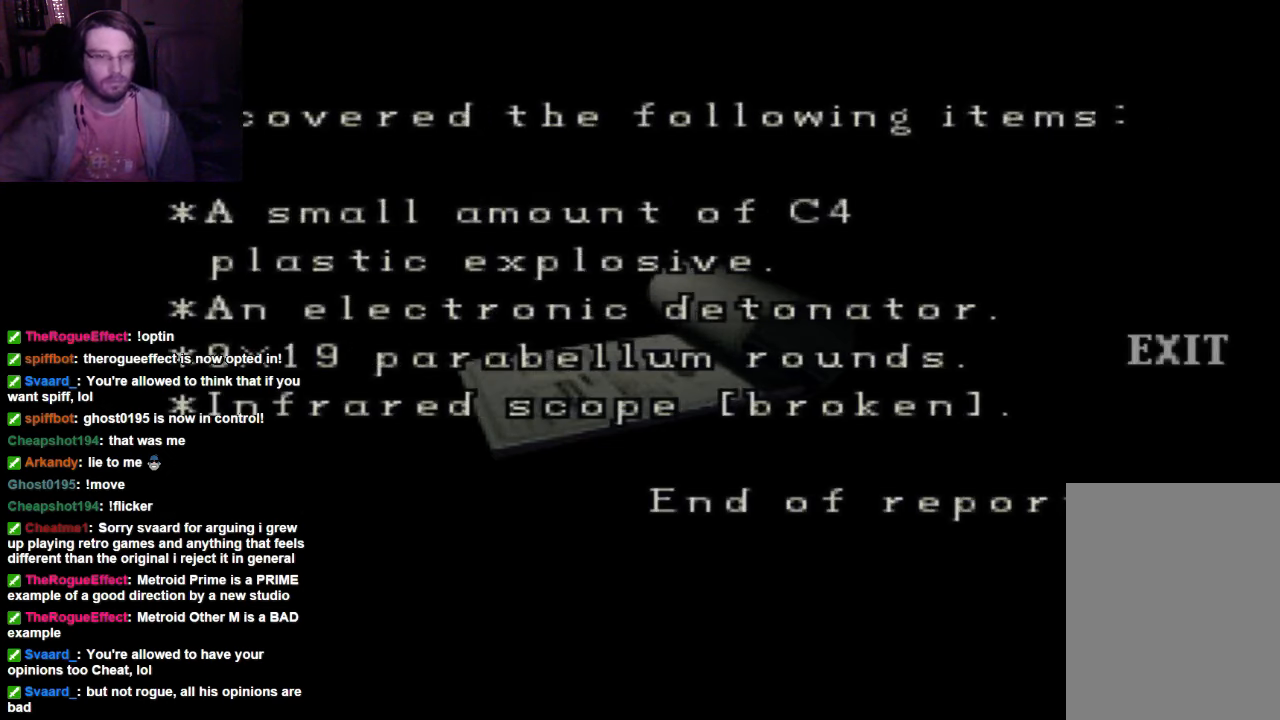
{"dt_ms": 500, "buttons": [], "left_stick": "center", "right_stick": "center", "events": [[34, "DPAD_DOWN", "up"], [34, "DPAD_RIGHT", "up"], [134, "DPAD_DOWN", "down"], [134, "DPAD_RIGHT", "down"], [200, "DPAD_DOWN", "up"], [200, "DPAD_RIGHT", "up"]]}